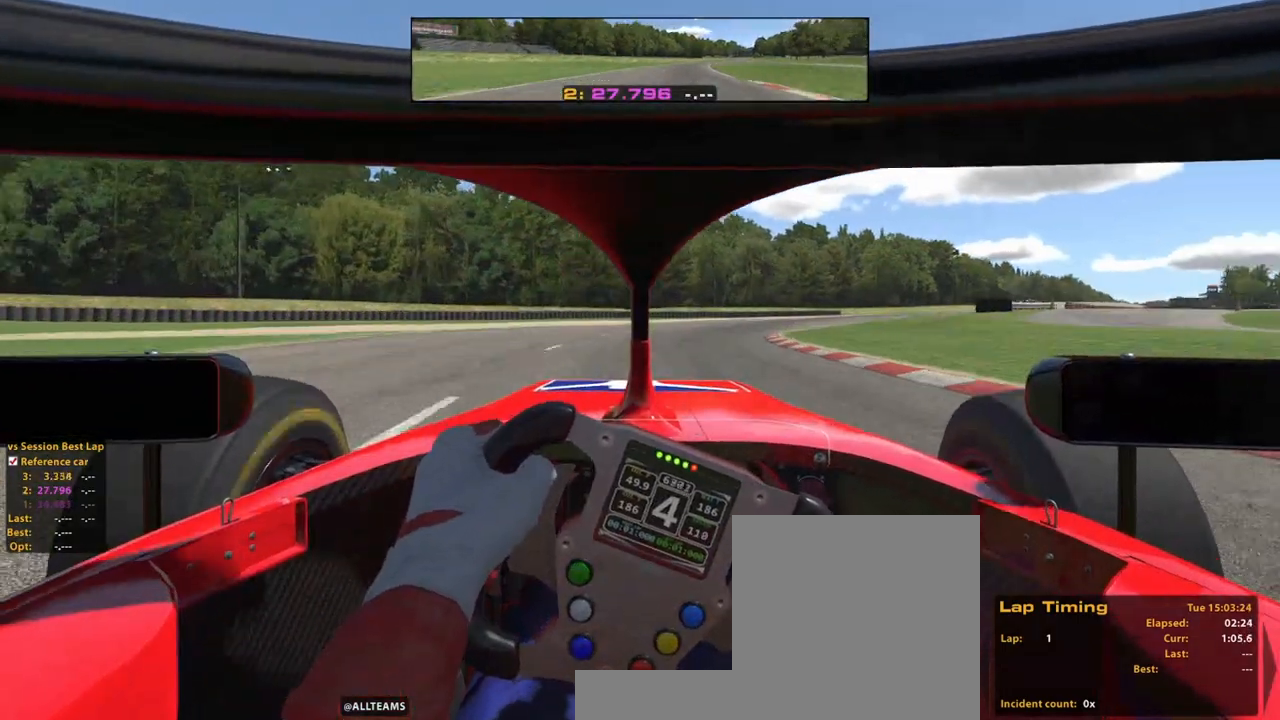
Gameplay with a controller (Xbox layout); each line is a JSON object with the inputs held at the frame after it (dt_ms = milliseconds from this image to that frame). "events" lists button and stick changes between this image and that frame as [ms after this image, input, new state], when the widget could be followed in between. Not read: HOME L3 R3.
{"dt_ms": 500, "buttons": [], "left_stick": "up", "right_stick": "center", "events": [[100, "L2", "down"], [280, "L2", "up"]]}
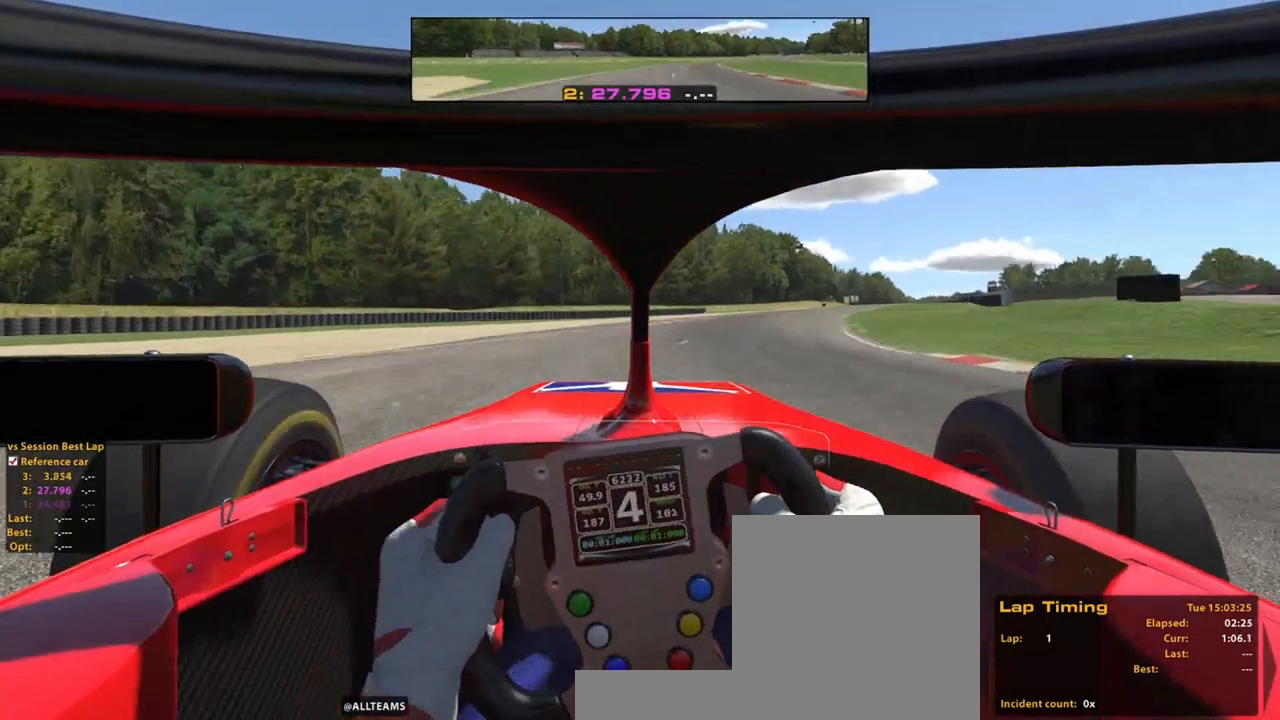
{"dt_ms": 500, "buttons": [], "left_stick": "up-left", "right_stick": "center", "events": [[360, "left_stick", "up-left"]]}
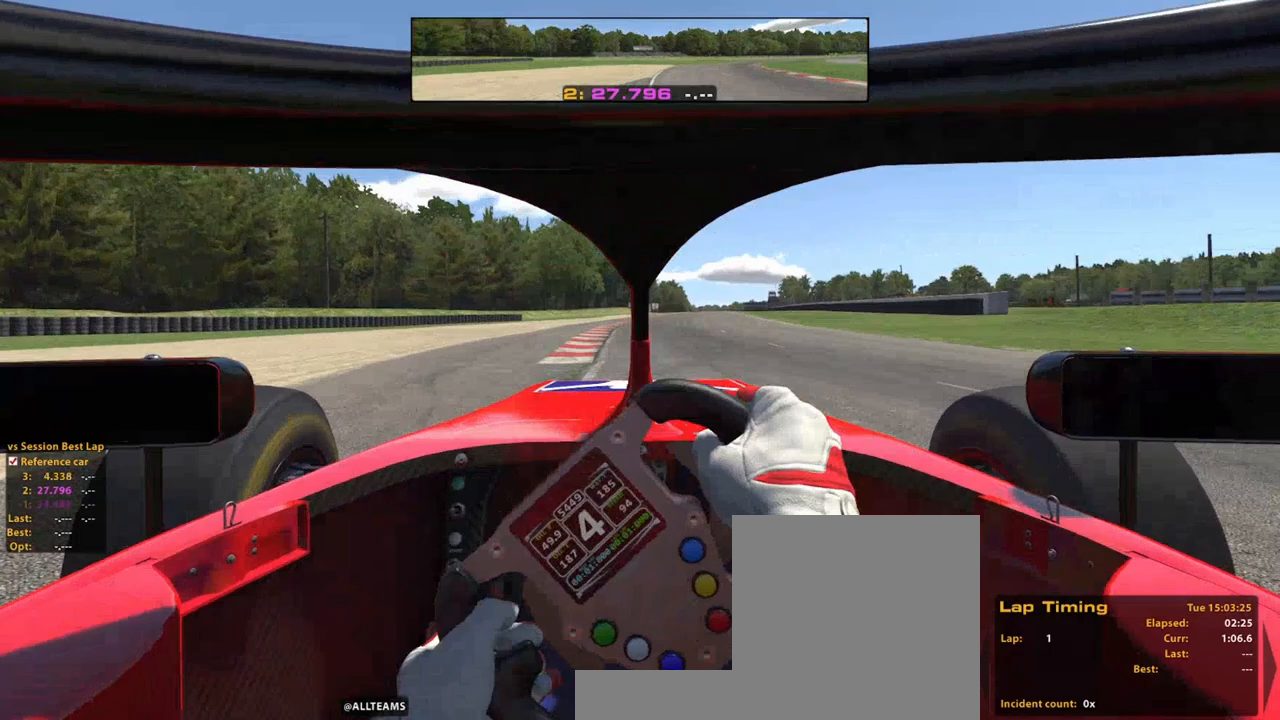
{"dt_ms": 500, "buttons": [], "left_stick": "up-left", "right_stick": "center", "events": [[360, "X", "down"], [460, "X", "up"]]}
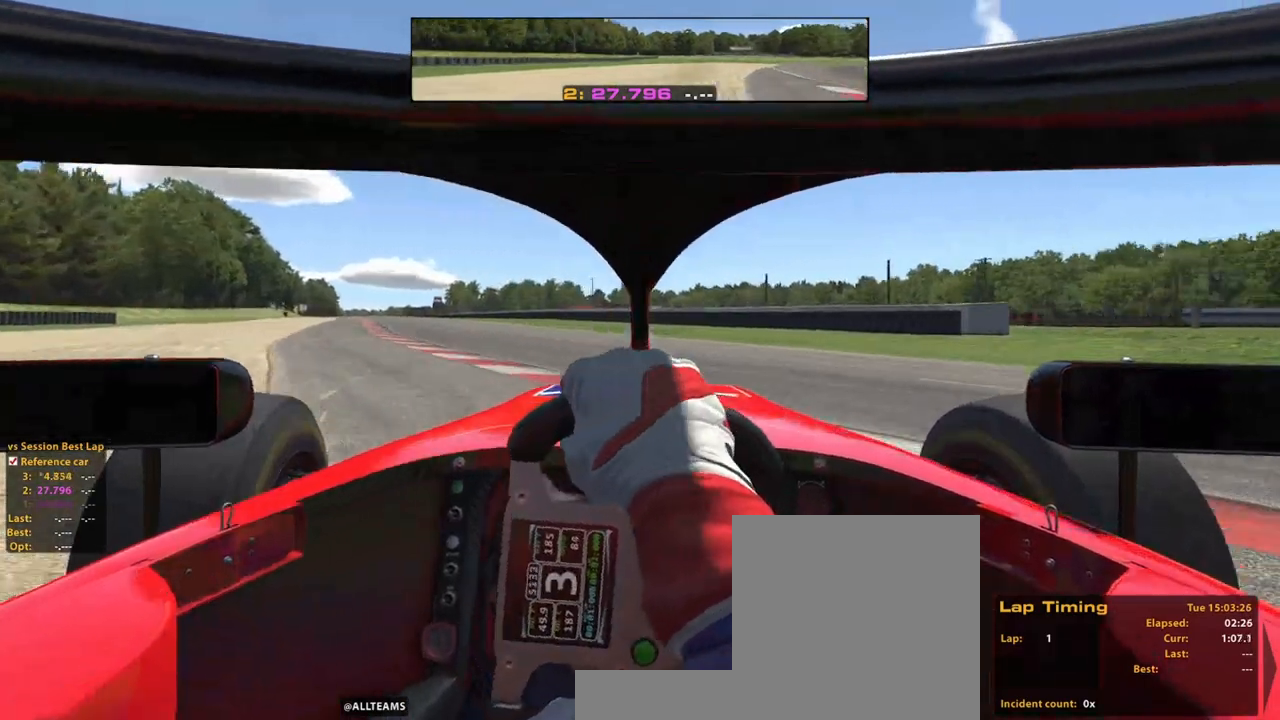
{"dt_ms": 500, "buttons": [], "left_stick": "left", "right_stick": "center", "events": [[120, "left_stick", "left"], [140, "X", "down"], [200, "X", "up"], [320, "X", "down"], [460, "X", "up"]]}
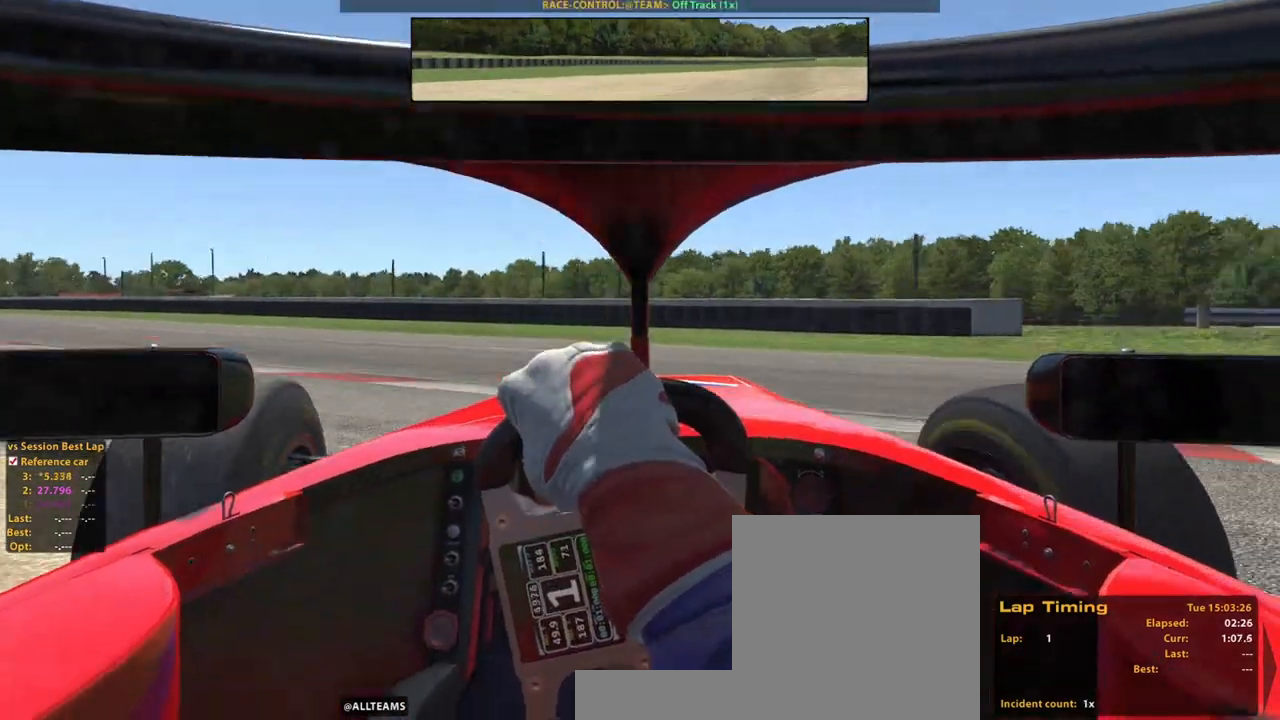
{"dt_ms": 500, "buttons": [], "left_stick": "left", "right_stick": "center", "events": []}
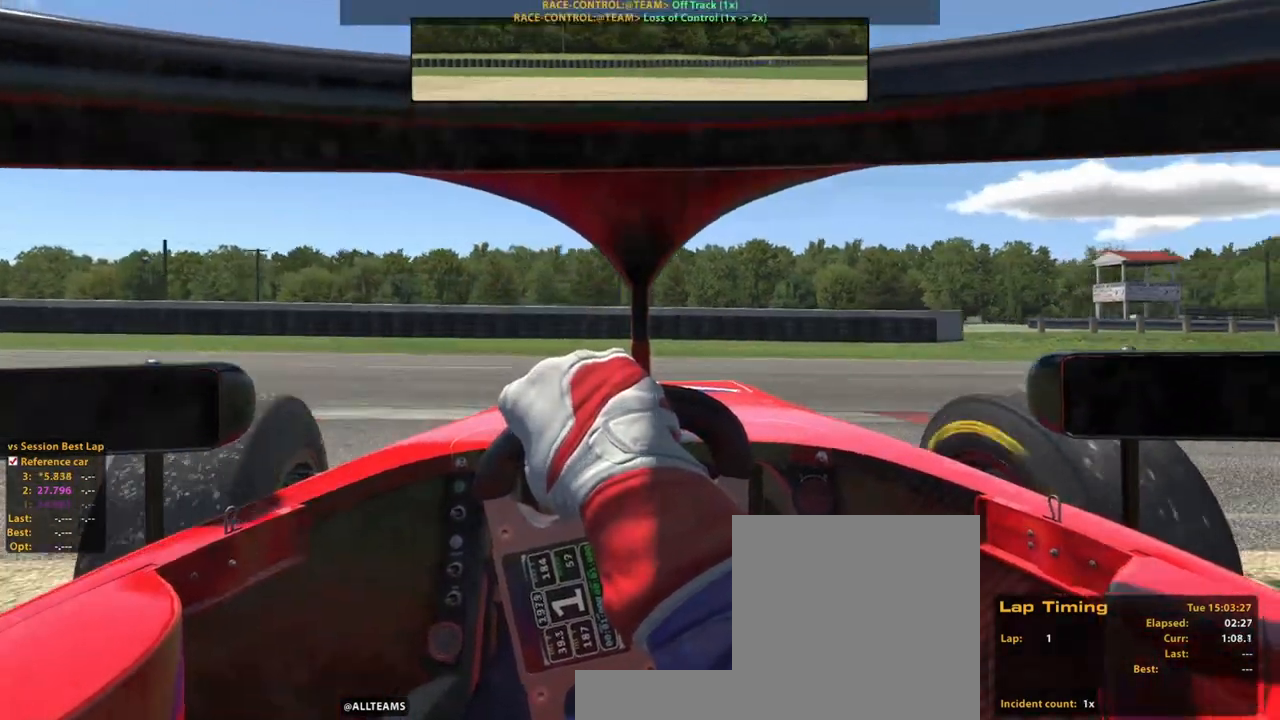
{"dt_ms": 500, "buttons": [], "left_stick": "left", "right_stick": "center", "events": []}
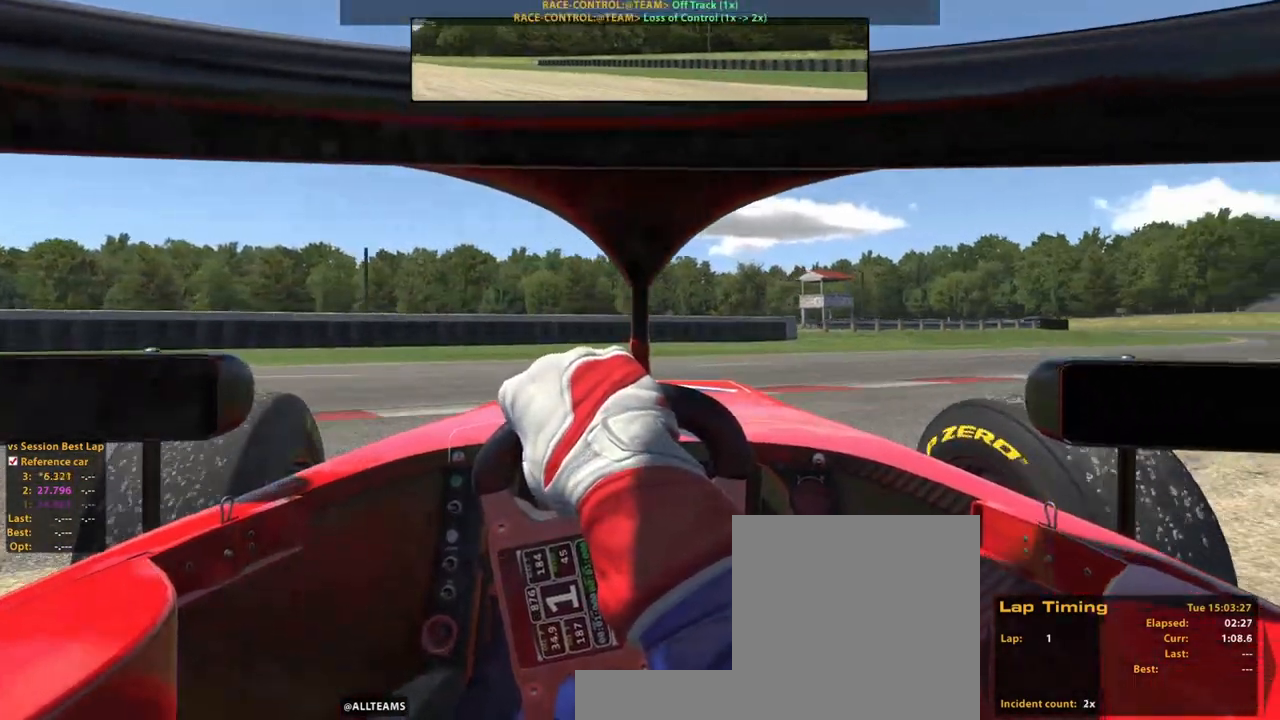
{"dt_ms": 500, "buttons": [], "left_stick": "up-left", "right_stick": "center", "events": [[400, "left_stick", "up-left"]]}
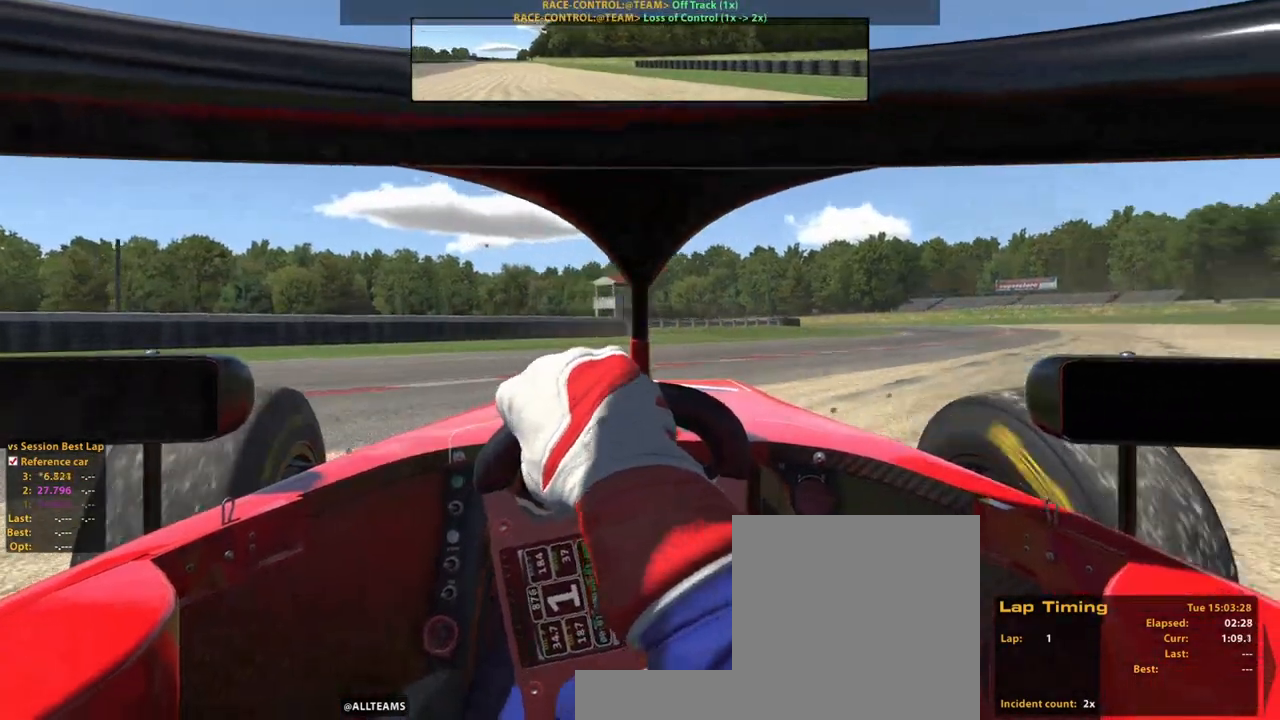
{"dt_ms": 500, "buttons": [], "left_stick": "up", "right_stick": "center", "events": [[140, "L2", "down"], [340, "left_stick", "up"], [400, "L2", "up"]]}
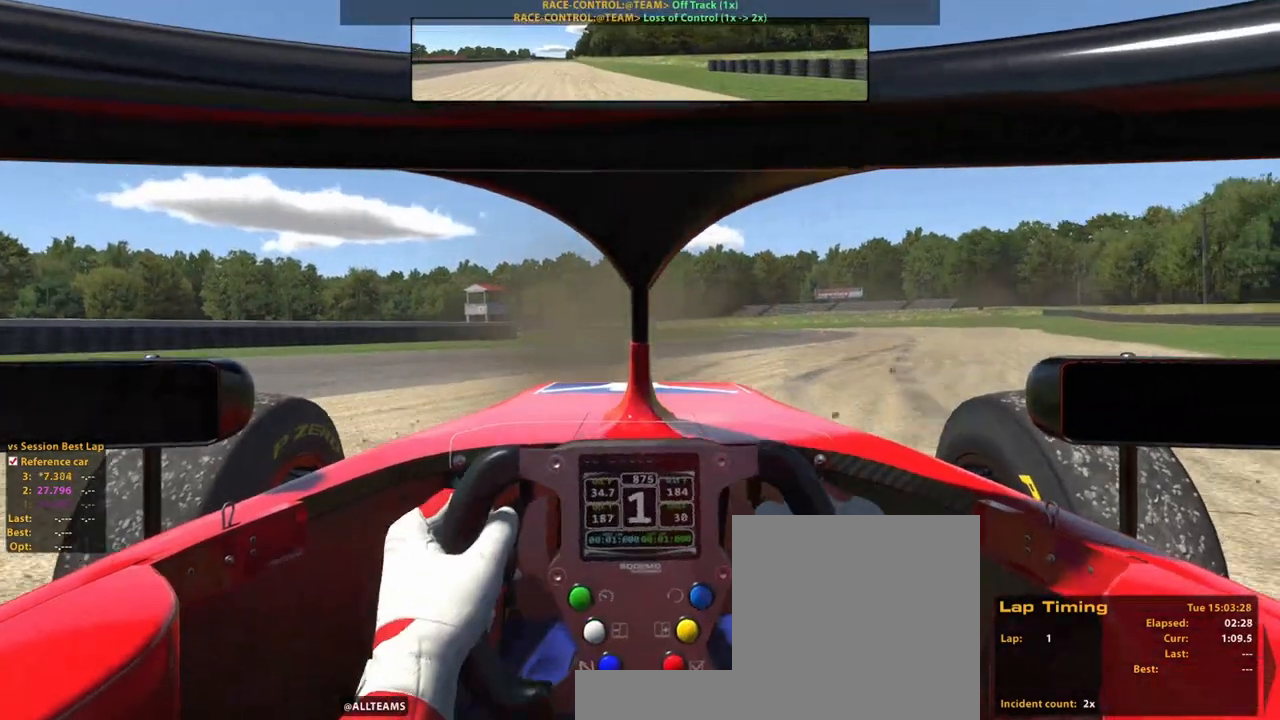
{"dt_ms": 1000, "buttons": [], "left_stick": "up-right", "right_stick": "right"}
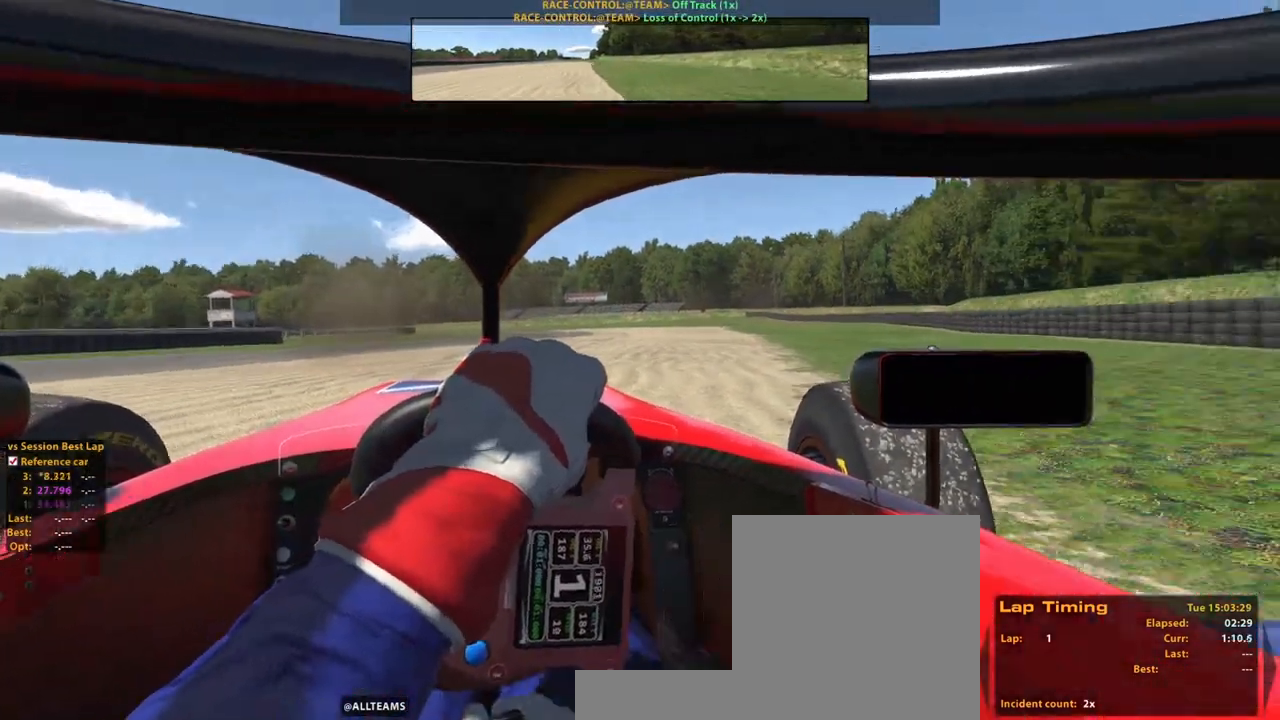
{"dt_ms": 500, "buttons": ["L2"], "left_stick": "up", "right_stick": "right", "events": [[20, "L2", "down"], [380, "left_stick", "up"], [400, "L2", "up"], [500, "L2", "down"]]}
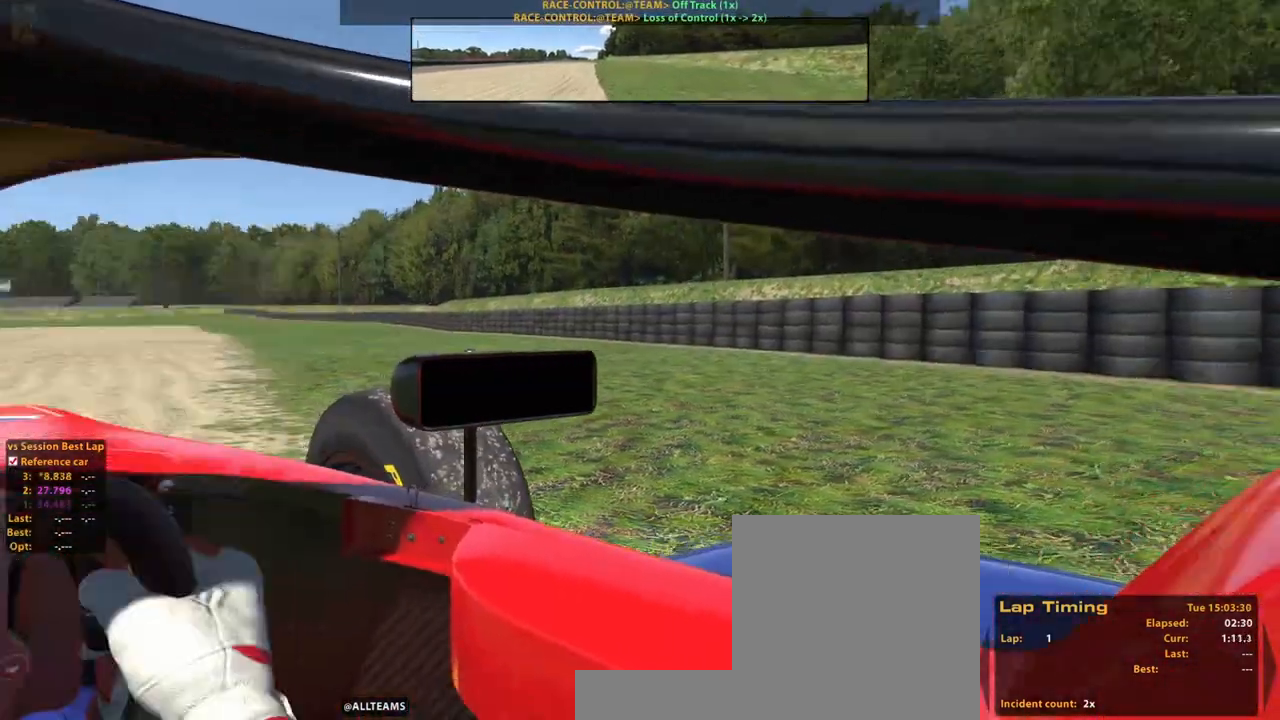
{"dt_ms": 500, "buttons": ["R2"], "left_stick": "up", "right_stick": "center", "events": [[40, "left_stick", "up-left"], [80, "R2", "down"], [80, "right_stick", "center"], [240, "L2", "up"], [480, "left_stick", "up"]]}
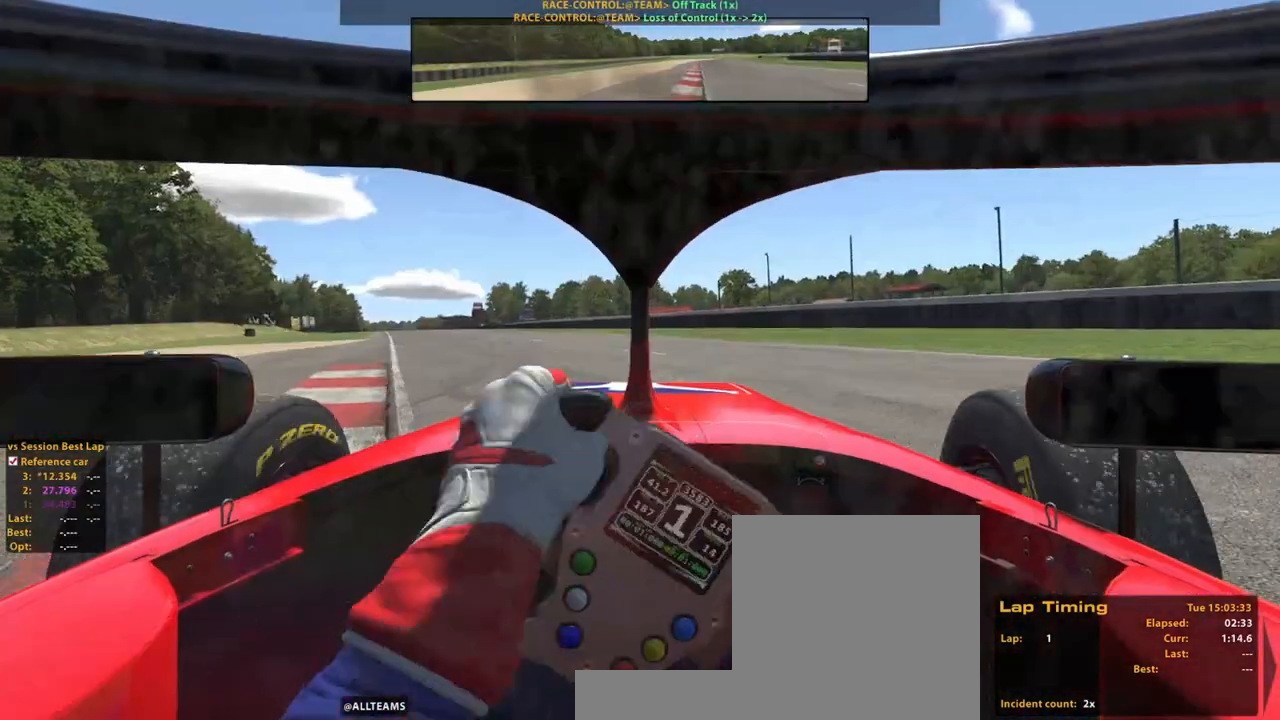
{"dt_ms": 500, "buttons": ["R2"], "left_stick": "up-right", "right_stick": "center", "events": [[320, "left_stick", "up-right"]]}
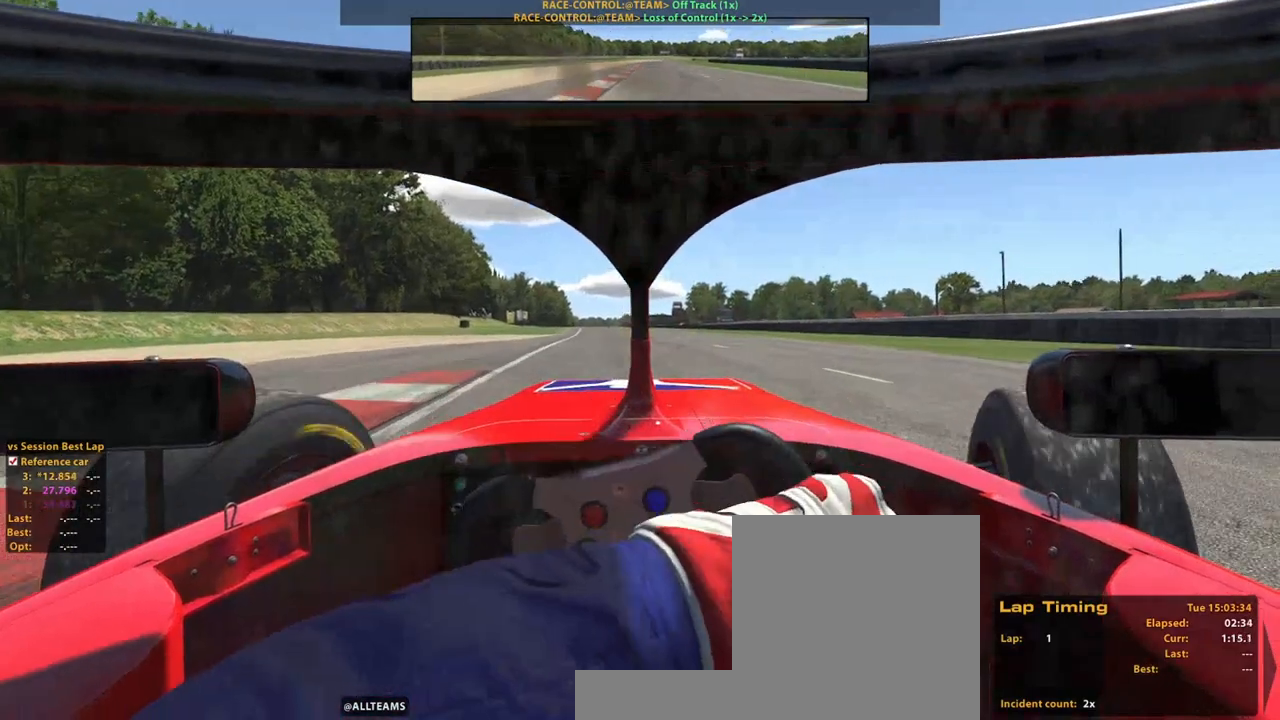
{"dt_ms": 500, "buttons": ["R2"], "left_stick": "up-left", "right_stick": "center", "events": [[180, "left_stick", "up"], [280, "left_stick", "up-left"]]}
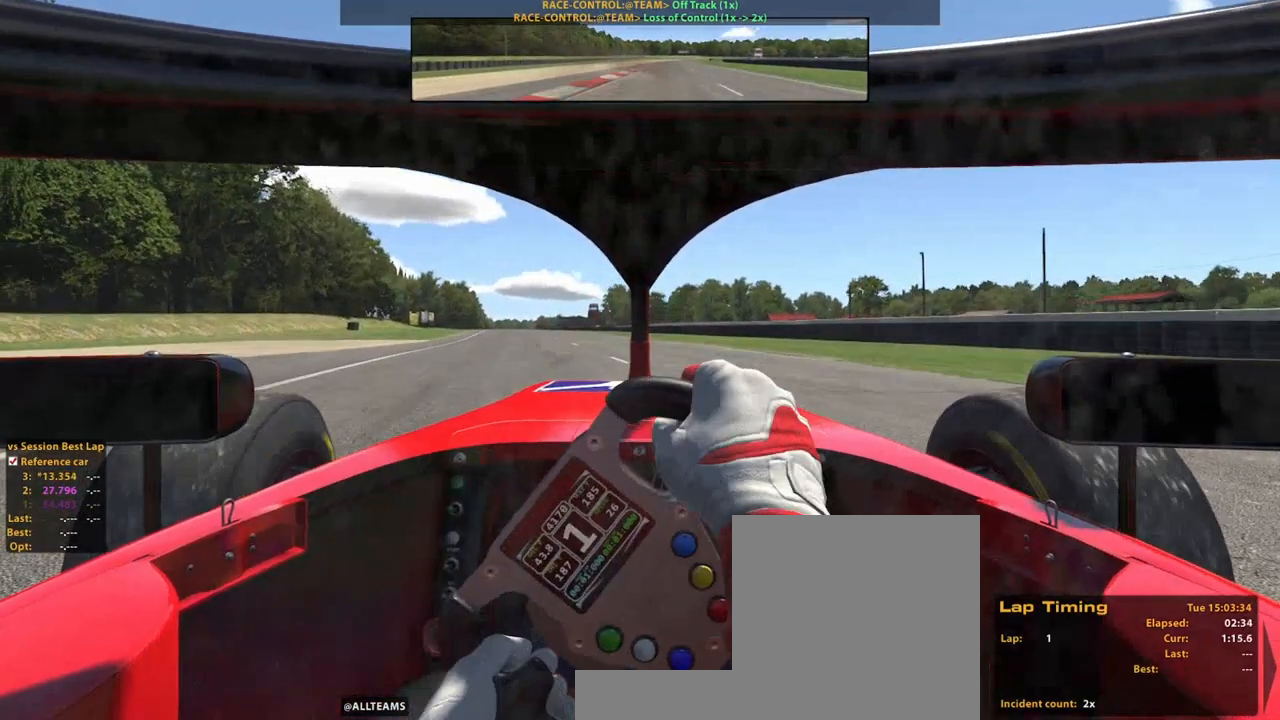
{"dt_ms": 500, "buttons": ["R2"], "left_stick": "up", "right_stick": "center", "events": [[100, "left_stick", "up"], [240, "L2", "down"], [320, "A", "down"], [320, "L2", "up"], [500, "A", "up"]]}
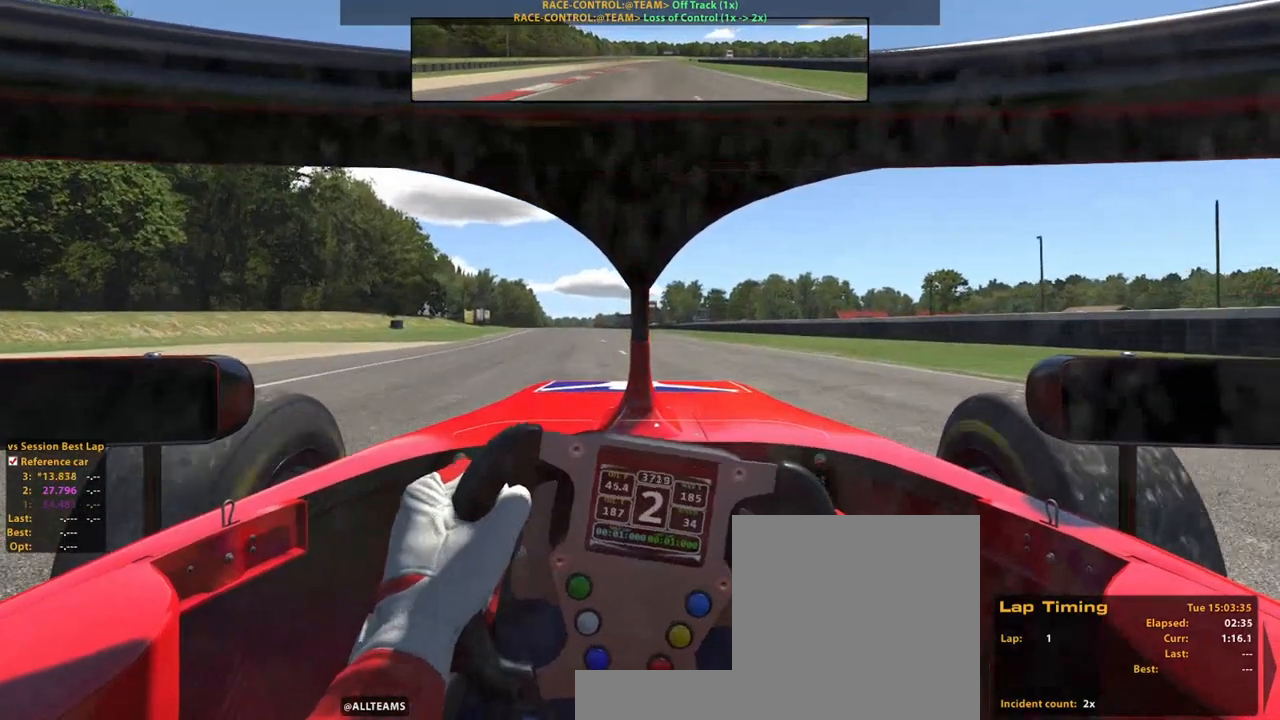
{"dt_ms": 500, "buttons": ["R2"], "left_stick": "up", "right_stick": "center", "events": []}
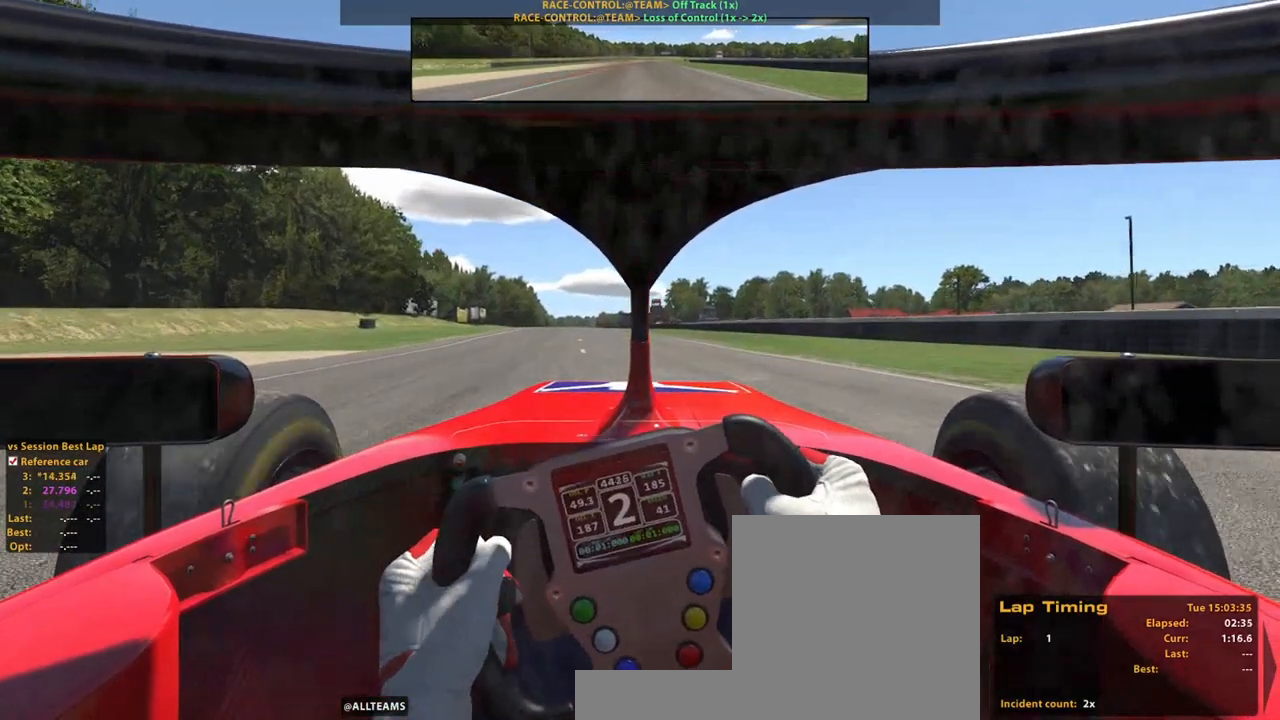
{"dt_ms": 500, "buttons": ["R2"], "left_stick": "up", "right_stick": "center", "events": []}
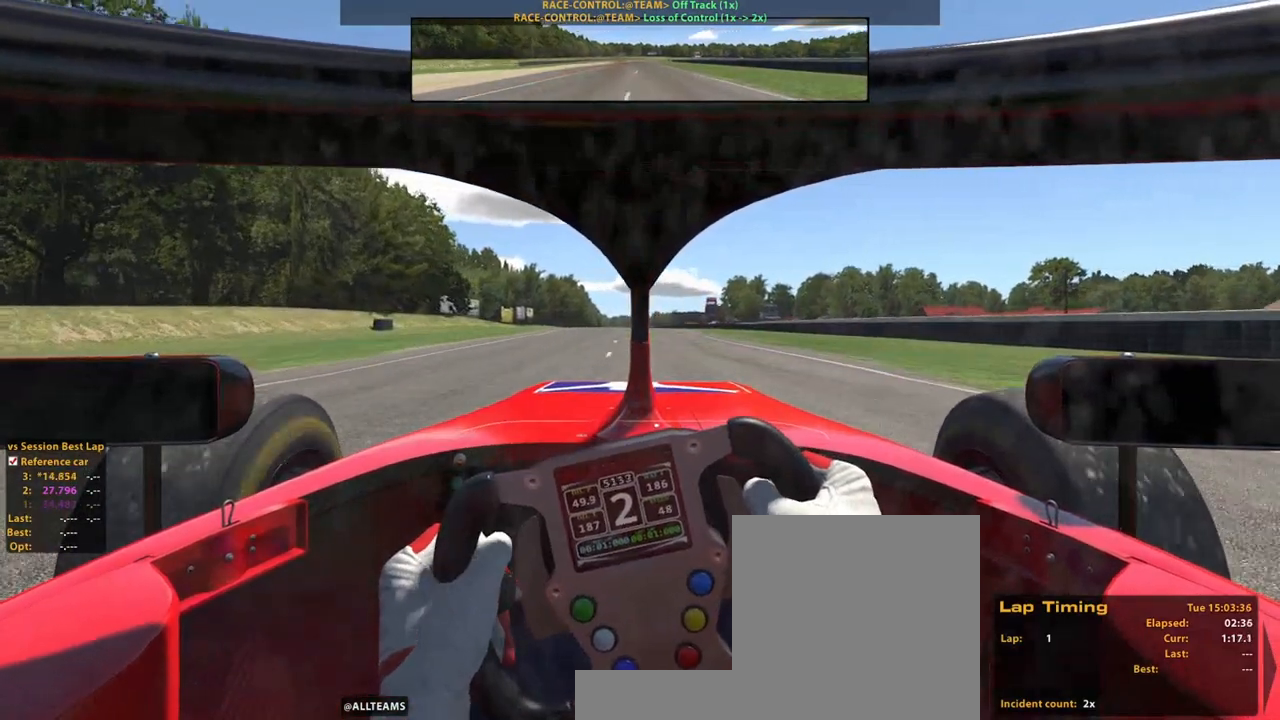
{"dt_ms": 500, "buttons": ["R2"], "left_stick": "up", "right_stick": "center", "events": []}
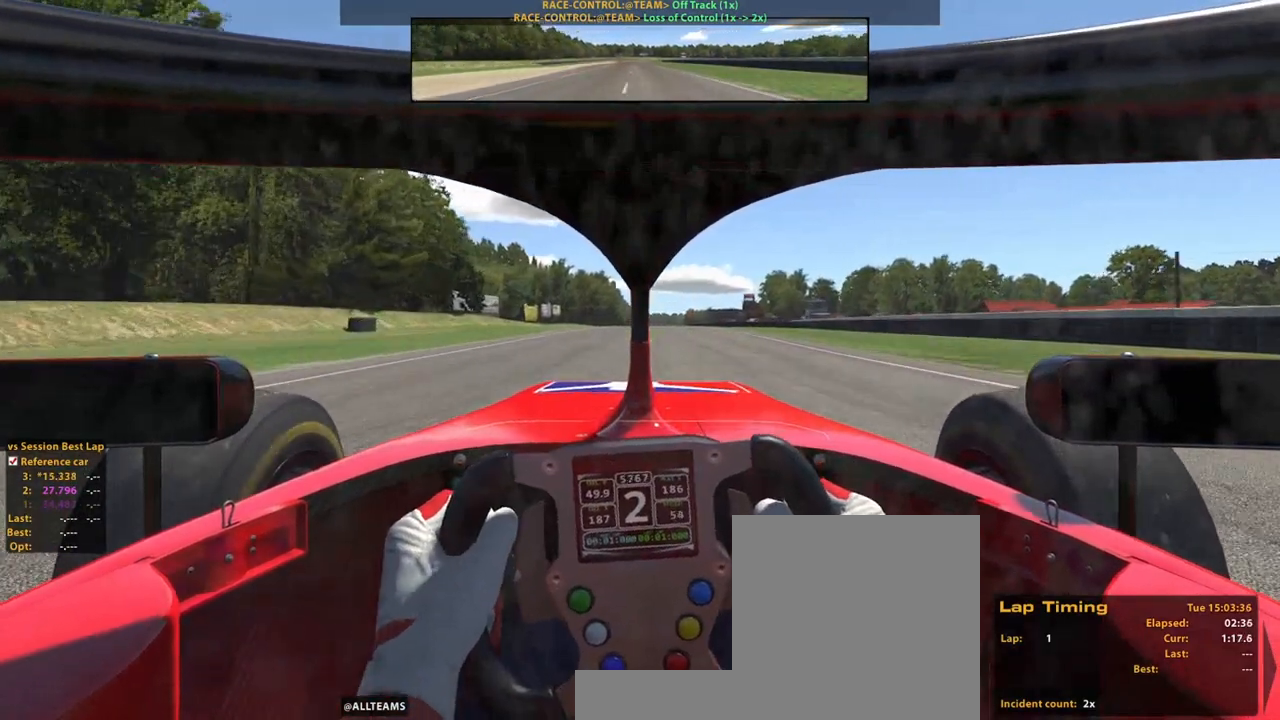
{"dt_ms": 500, "buttons": ["R2"], "left_stick": "center", "right_stick": "center", "events": [[200, "left_stick", "center"]]}
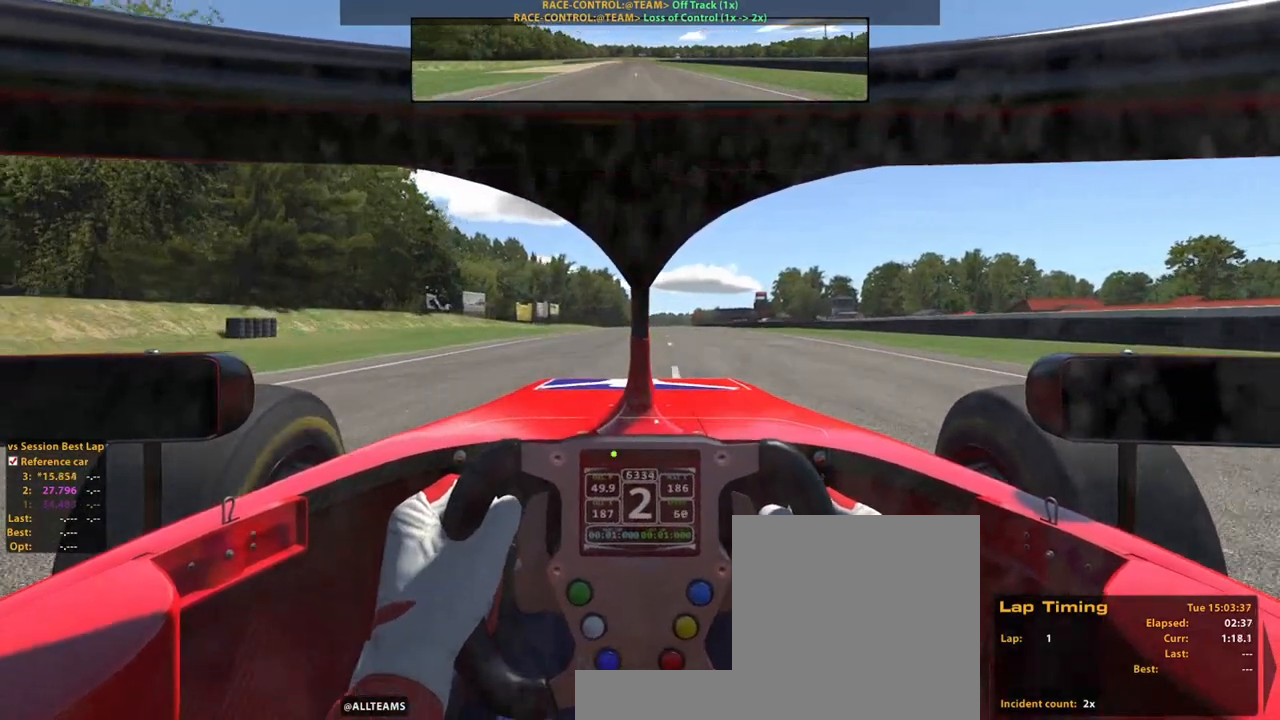
{"dt_ms": 500, "buttons": ["A", "R2"], "left_stick": "center", "right_stick": "center", "events": [[320, "A", "down"]]}
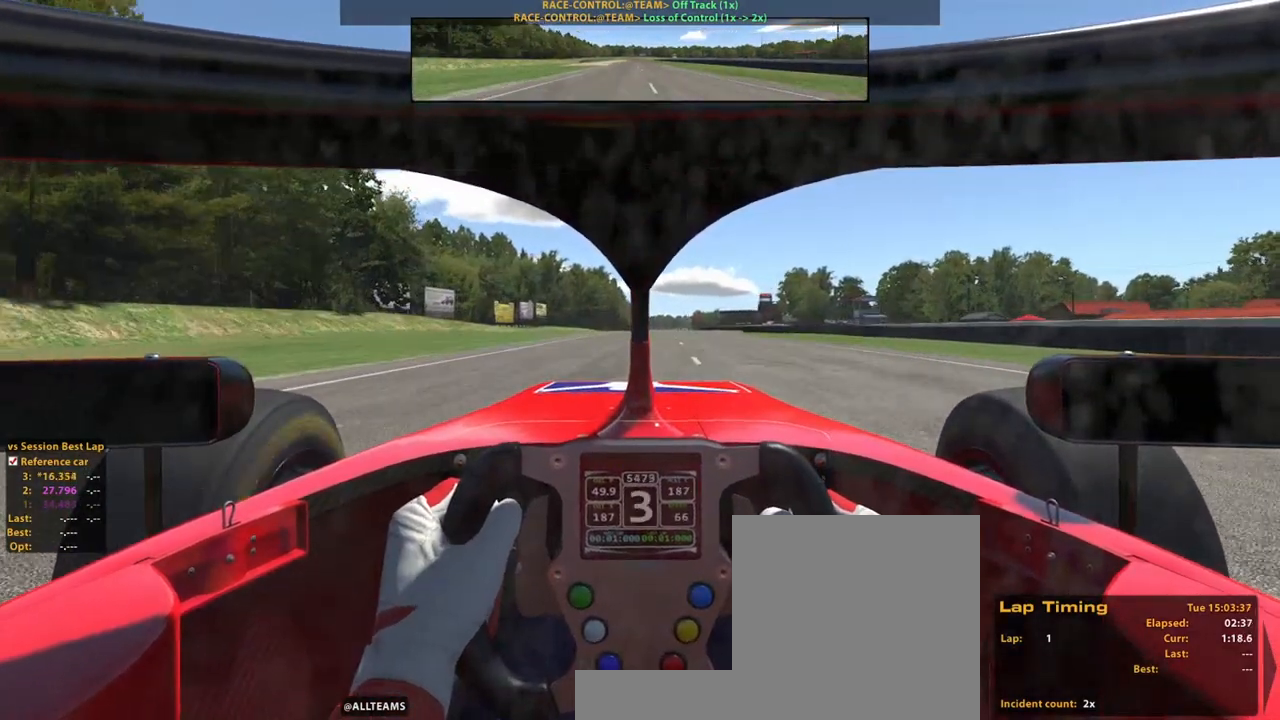
{"dt_ms": 500, "buttons": ["R2"], "left_stick": "up", "right_stick": "center", "events": [[20, "A", "up"], [340, "left_stick", "up"]]}
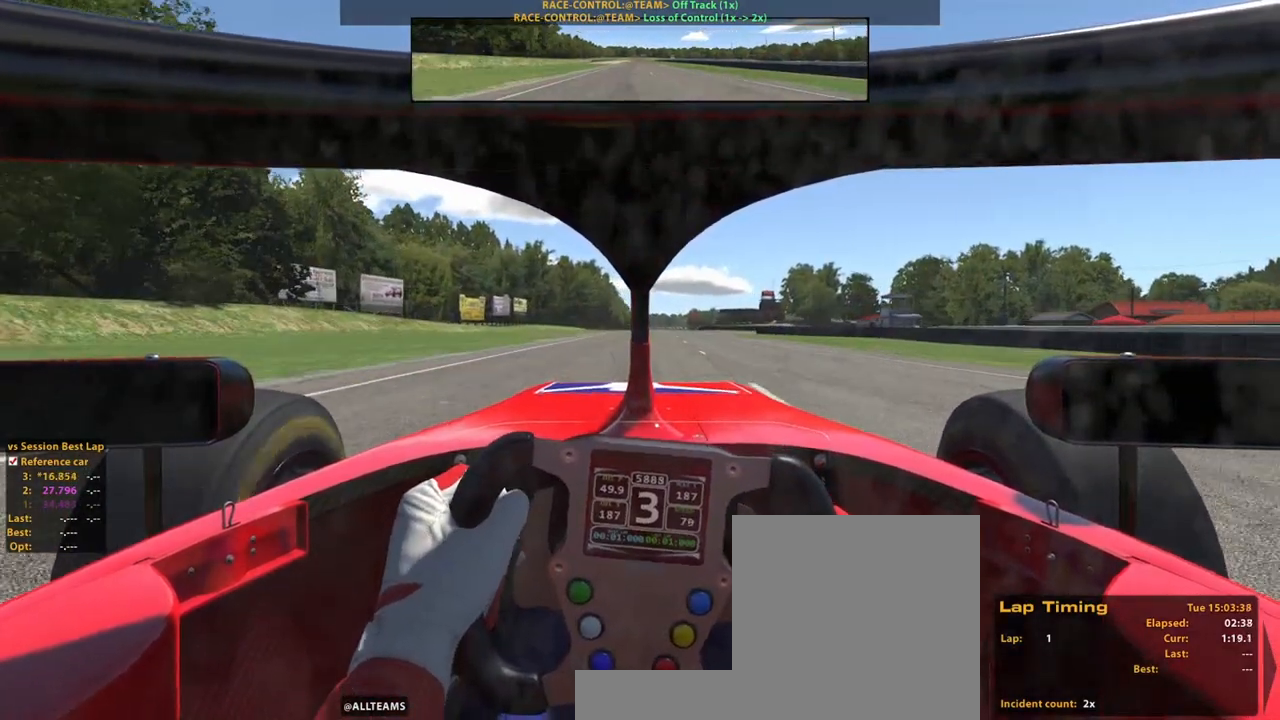
{"dt_ms": 500, "buttons": ["R2"], "left_stick": "center", "right_stick": "center", "events": [[100, "left_stick", "center"]]}
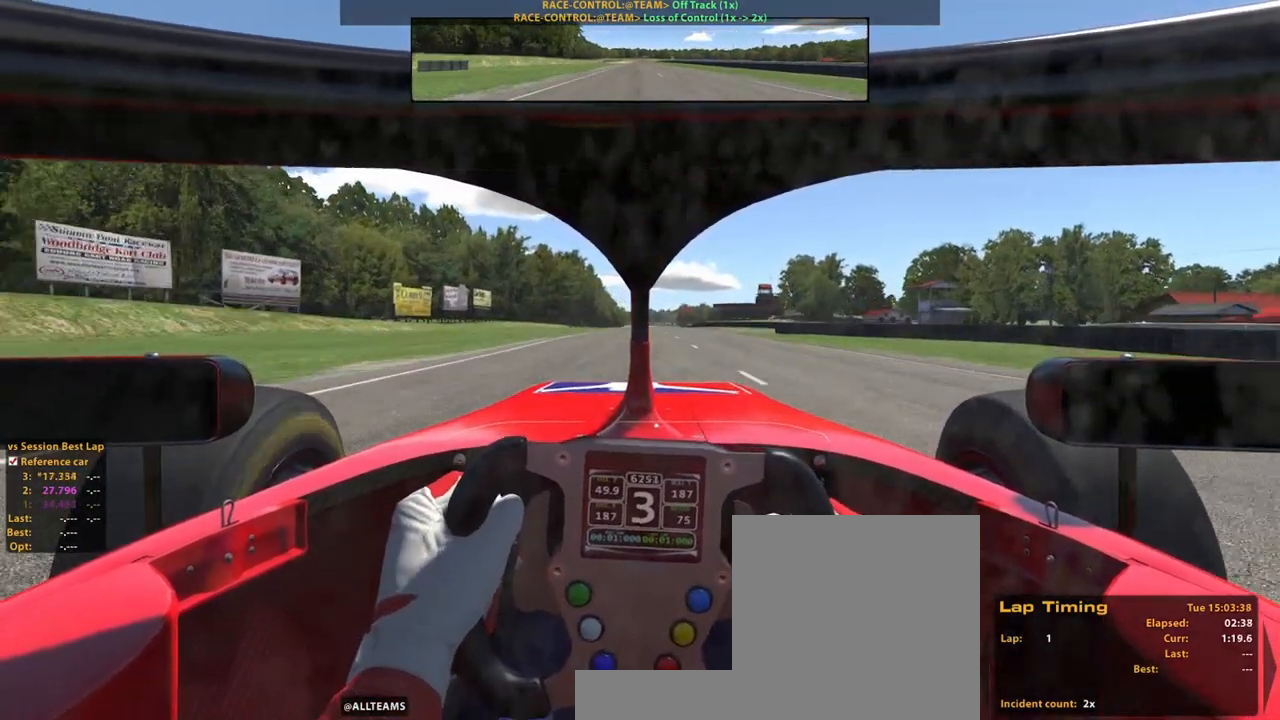
{"dt_ms": 500, "buttons": ["R2"], "left_stick": "up", "right_stick": "center"}
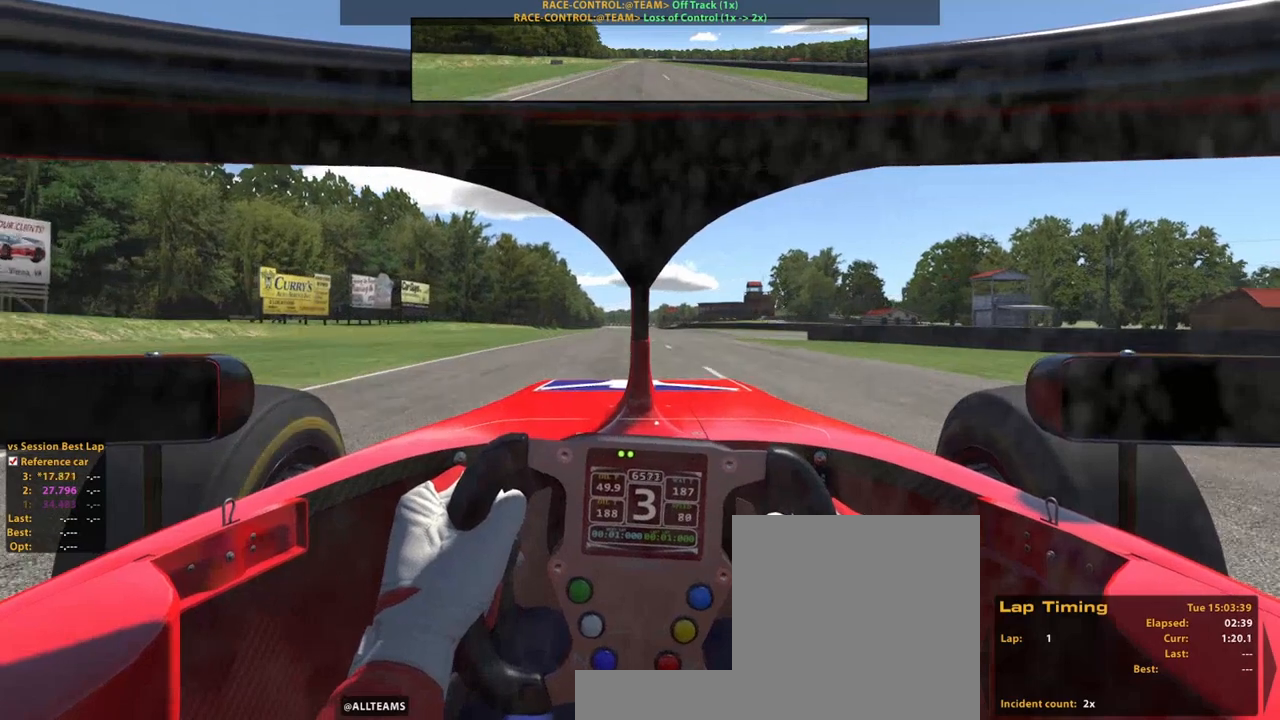
{"dt_ms": 500, "buttons": ["R2"], "left_stick": "up-left", "right_stick": "center", "events": [[220, "left_stick", "up-left"]]}
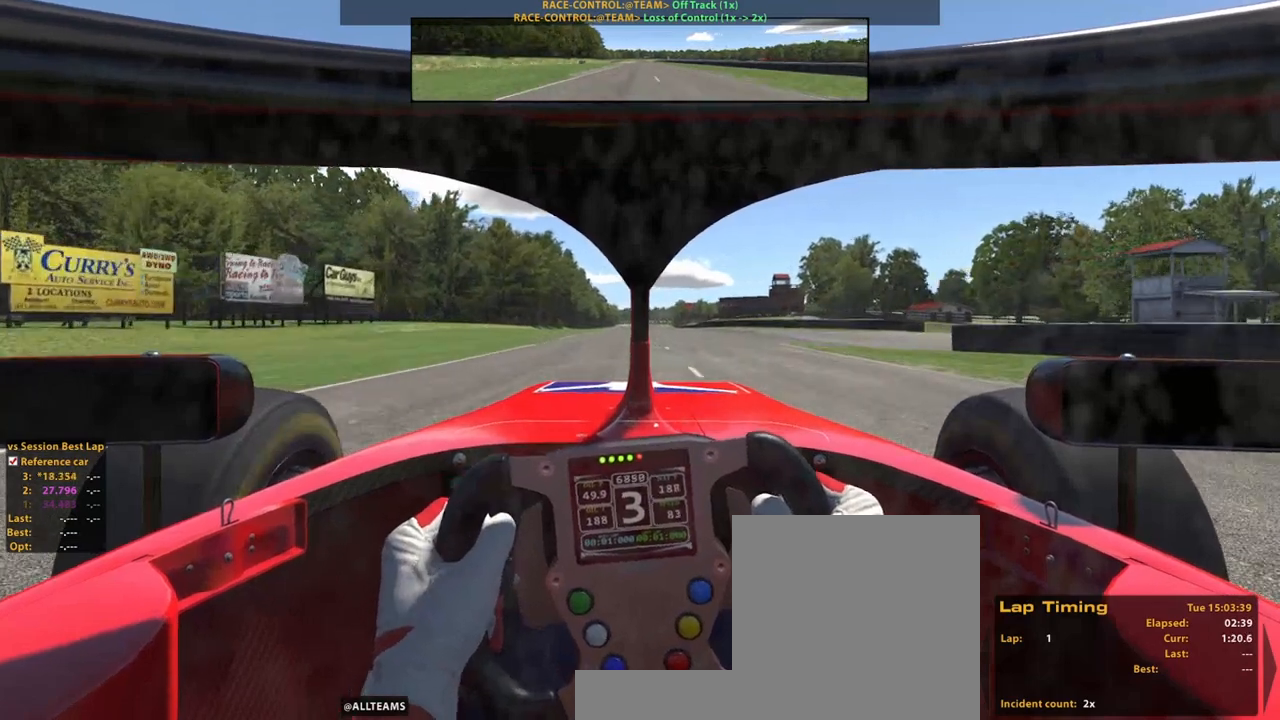
{"dt_ms": 500, "buttons": ["R2"], "left_stick": "up", "right_stick": "center", "events": [[20, "left_stick", "up"], [120, "A", "down"], [280, "A", "up"]]}
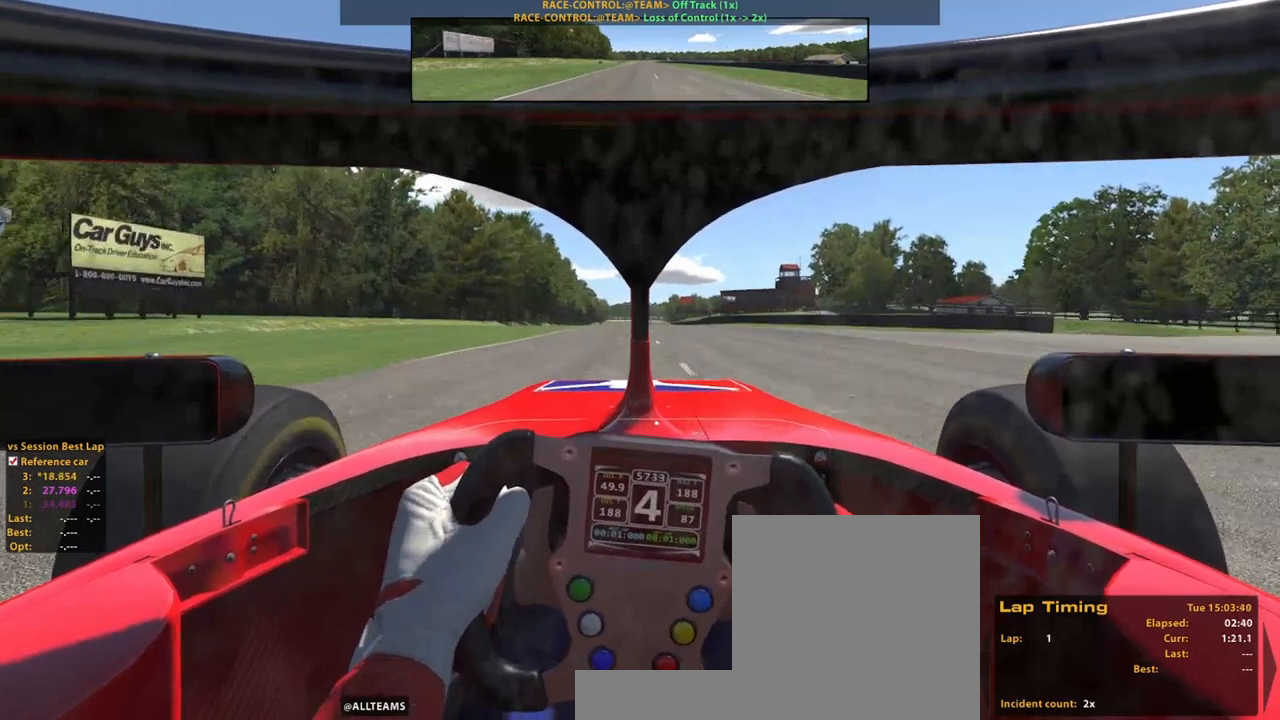
{"dt_ms": 500, "buttons": ["R2"], "left_stick": "up", "right_stick": "center", "events": [[360, "L2", "down"], [420, "L2", "up"]]}
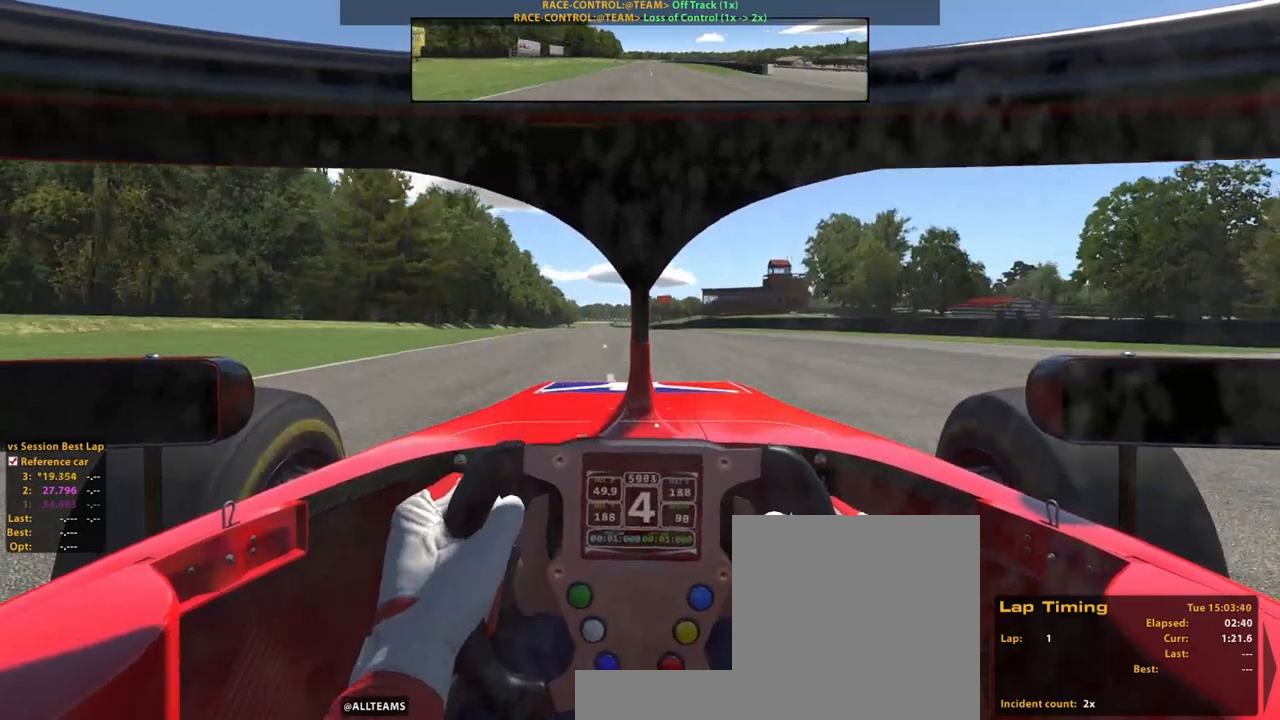
{"dt_ms": 500, "buttons": ["R2"], "left_stick": "up-left", "right_stick": "center", "events": [[160, "left_stick", "up-left"]]}
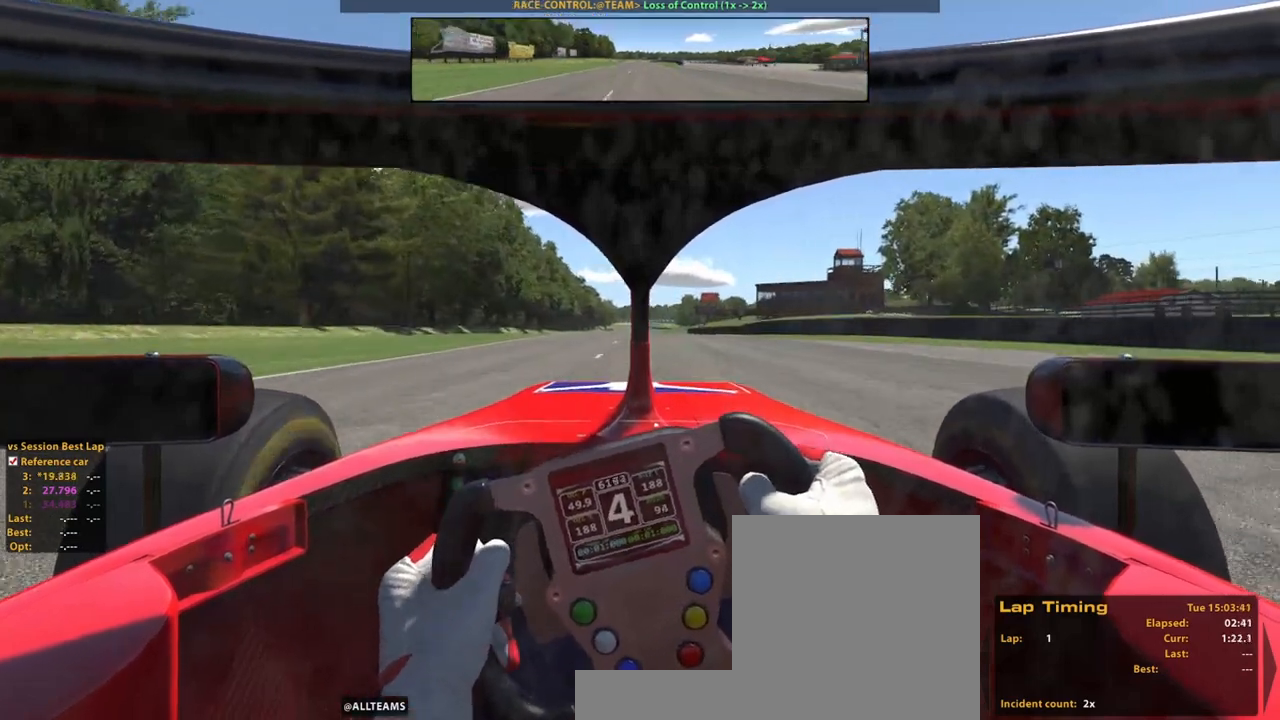
{"dt_ms": 500, "buttons": ["R2"], "left_stick": "up", "right_stick": "center", "events": [[240, "left_stick", "up"], [380, "L2", "down"], [480, "L2", "up"]]}
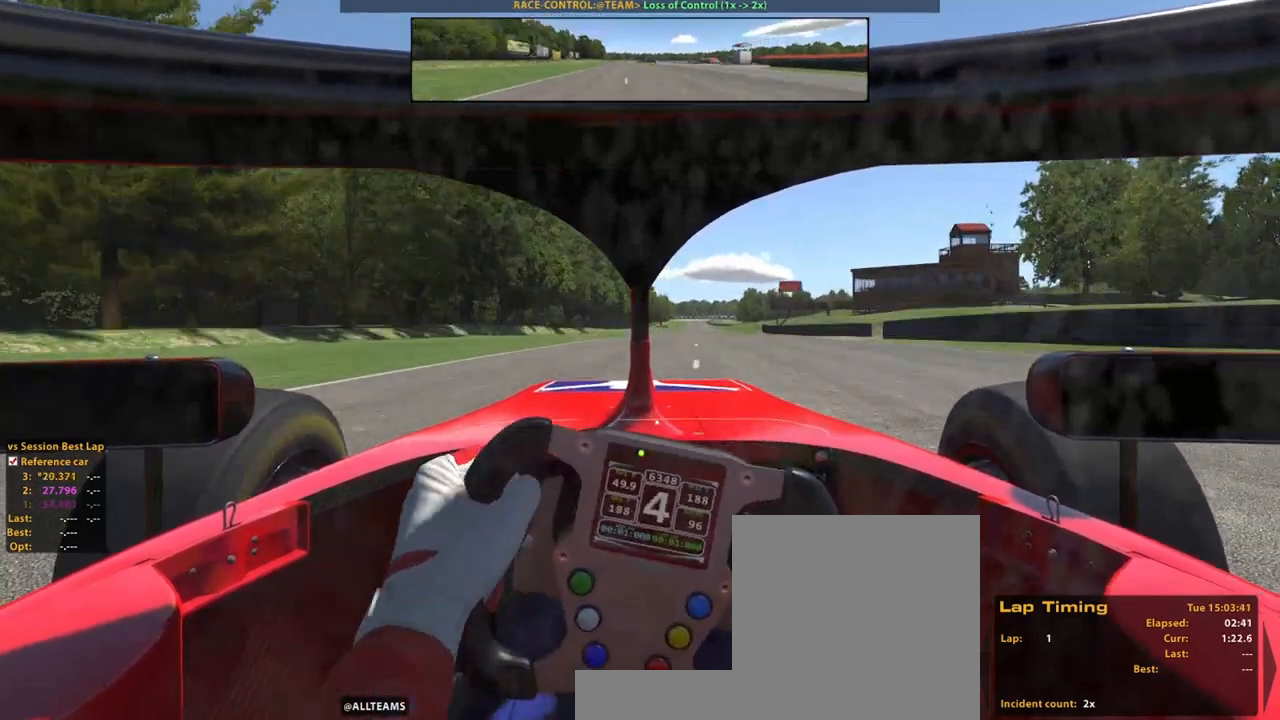
{"dt_ms": 500, "buttons": ["L2", "R2"], "left_stick": "up", "right_stick": "center", "events": [[140, "L2", "down"]]}
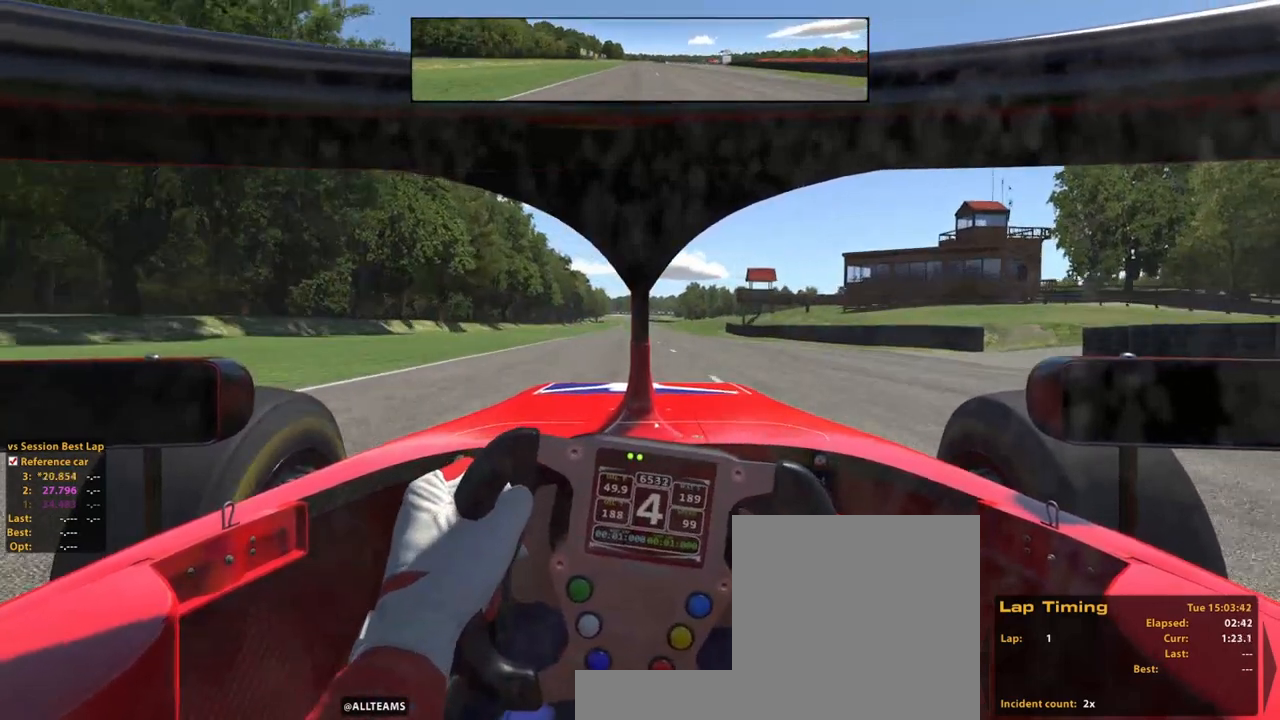
{"dt_ms": 500, "buttons": ["R2"], "left_stick": "up", "right_stick": "center", "events": [[100, "L2", "up"]]}
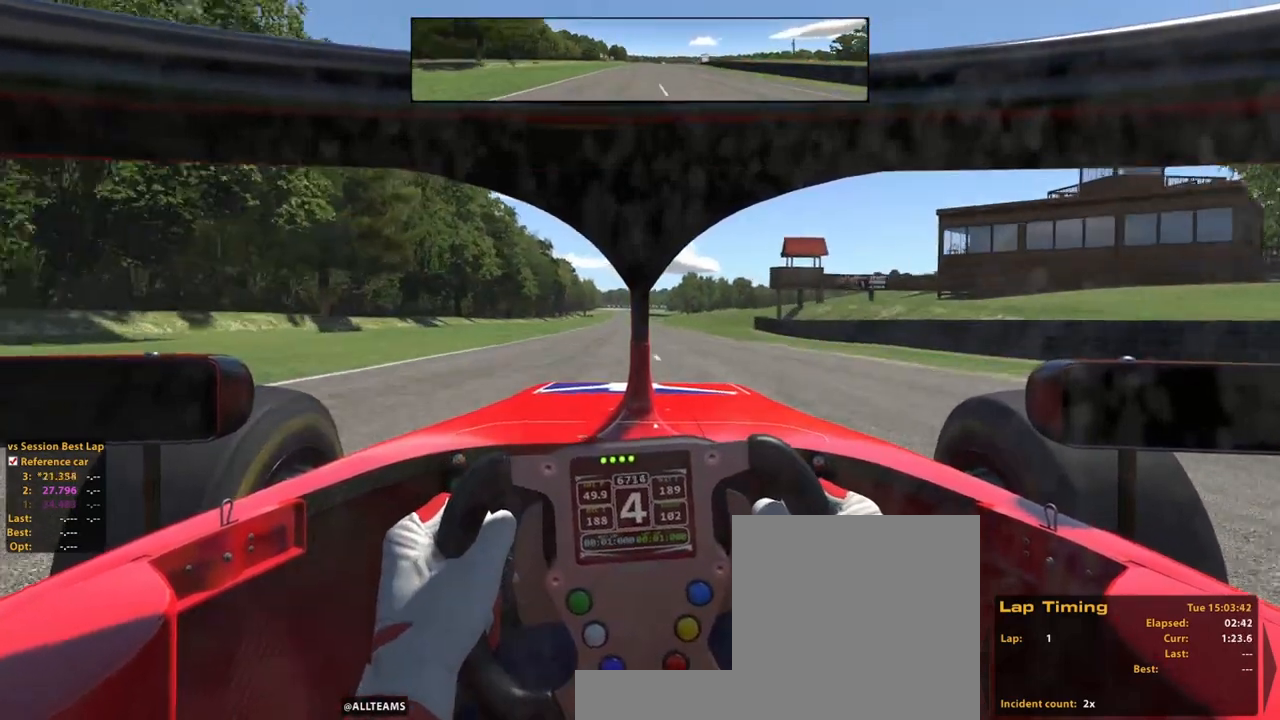
{"dt_ms": 500, "buttons": ["A", "R2"], "left_stick": "up", "right_stick": "center", "events": [[360, "A", "down"]]}